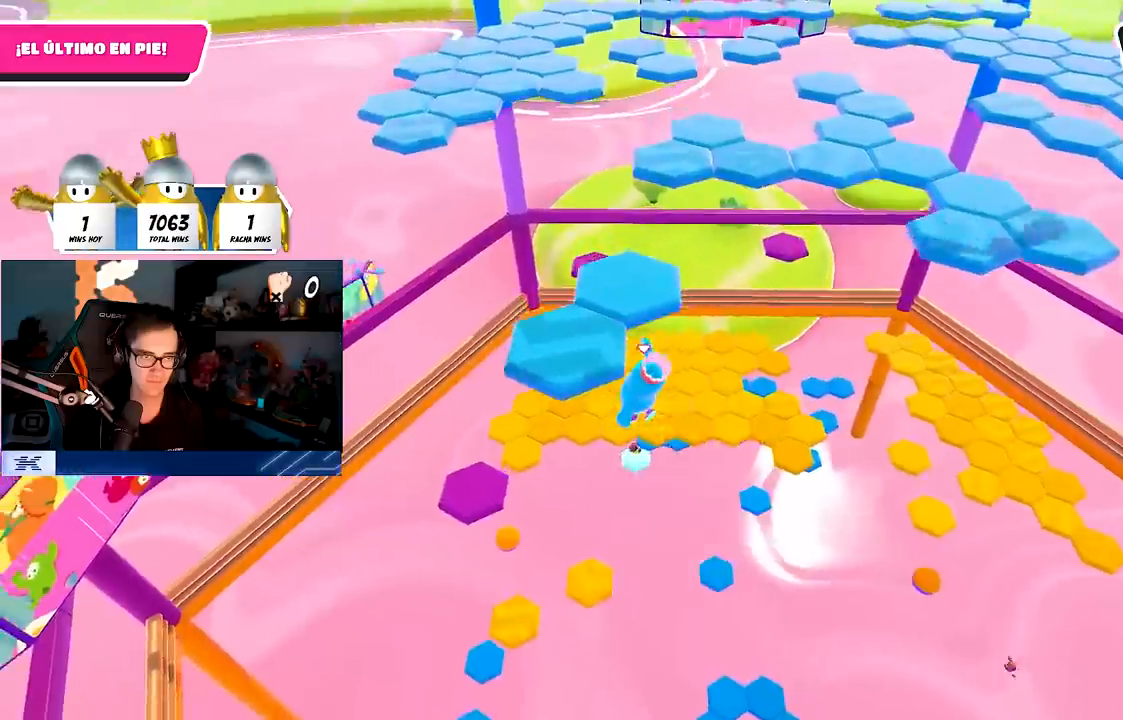
Gameplay with a controller (PlayStation layout); each line is a JSON object with the inputs held at the frame after it. "events" lists button and stick changes between this image and that frame as [ms after this image, input, new state], when the widget could be followed in between. Not read: R1.
{"buttons": [], "left_stick": "up", "right_stick": "right", "events": [[67, "left_stick", "up"], [83, "SQUARE", "down"], [233, "SQUARE", "up"], [433, "right_stick", "right"]]}
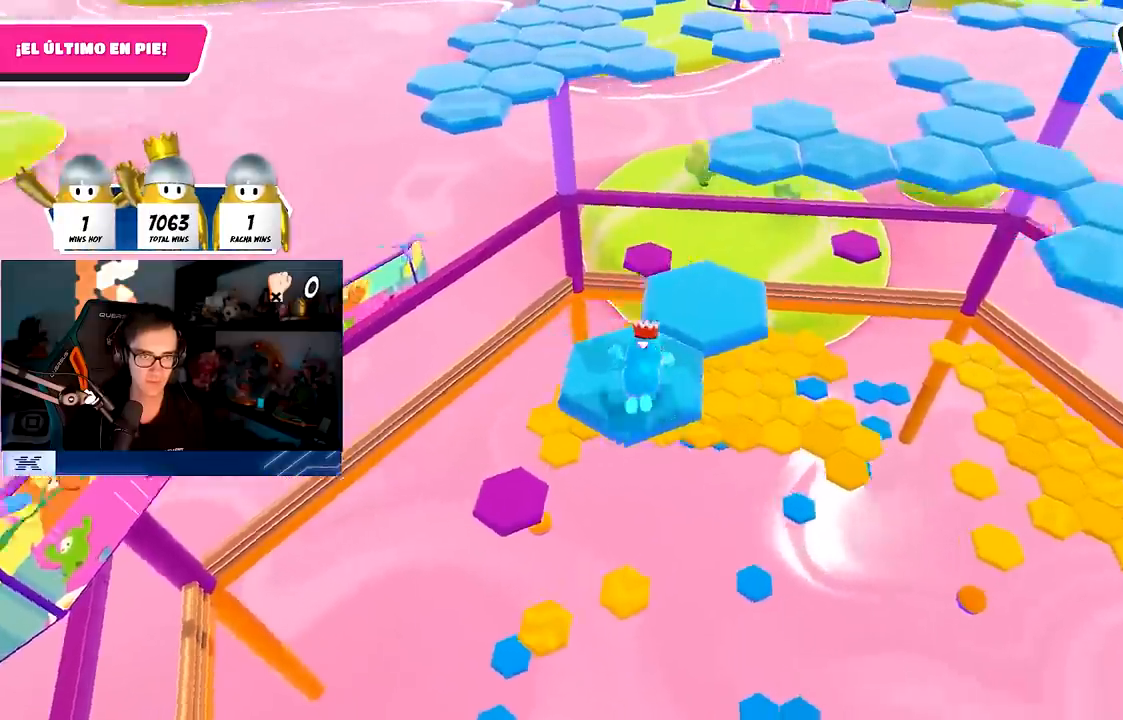
{"buttons": [], "left_stick": "center", "right_stick": "center", "events": [[17, "right_stick", "up-right"], [183, "right_stick", "center"], [217, "left_stick", "center"]]}
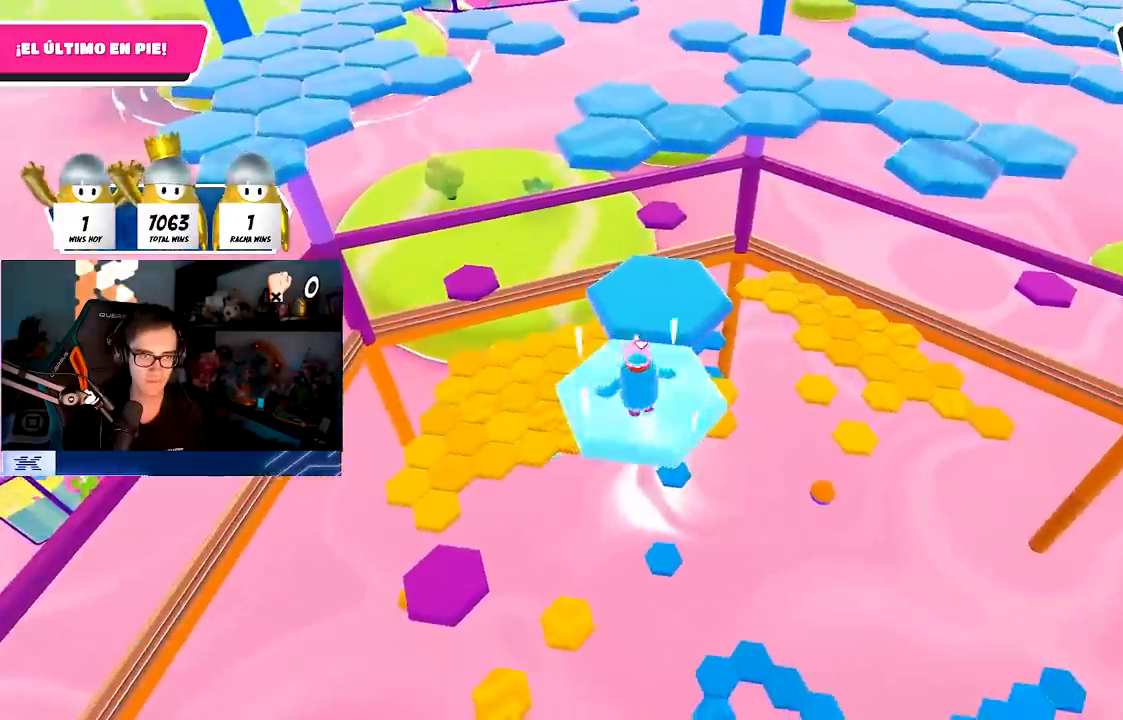
{"buttons": ["SQUARE"], "left_stick": "up", "right_stick": "center", "events": [[17, "CROSS", "down"], [33, "left_stick", "up"], [167, "CROSS", "up"], [433, "SQUARE", "down"]]}
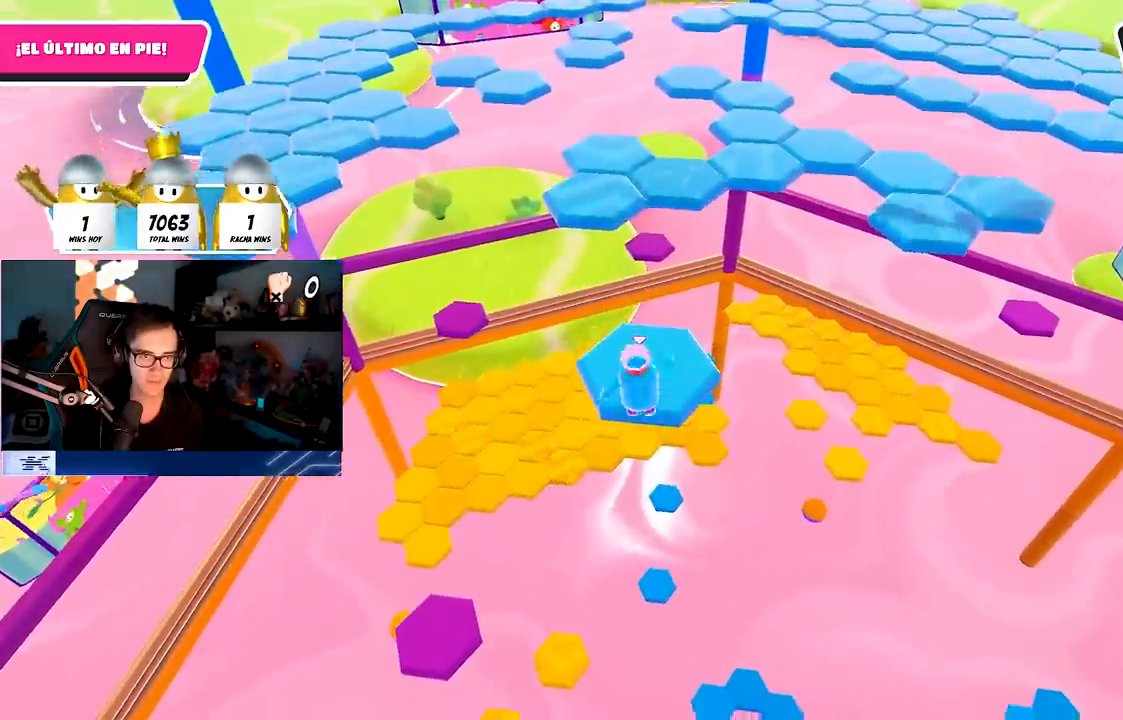
{"buttons": [], "left_stick": "up", "right_stick": "down", "events": [[67, "SQUARE", "up"], [483, "right_stick", "down"]]}
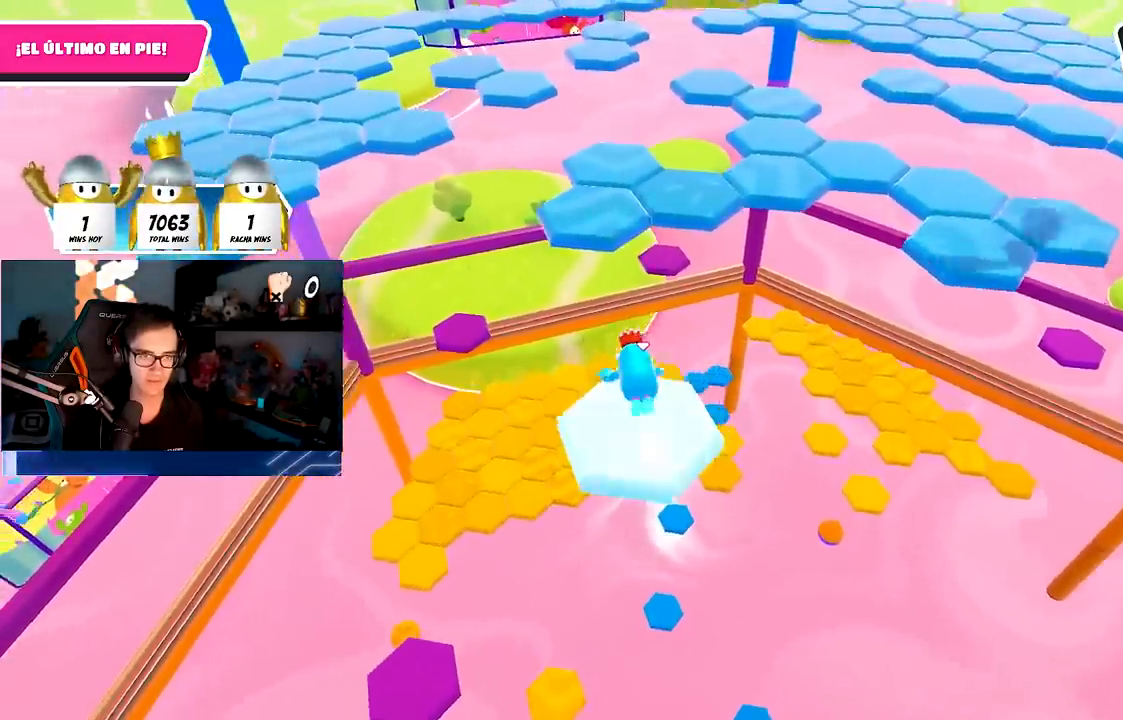
{"buttons": ["CROSS"], "left_stick": "up", "right_stick": "center", "events": [[100, "right_stick", "center"], [400, "CROSS", "down"]]}
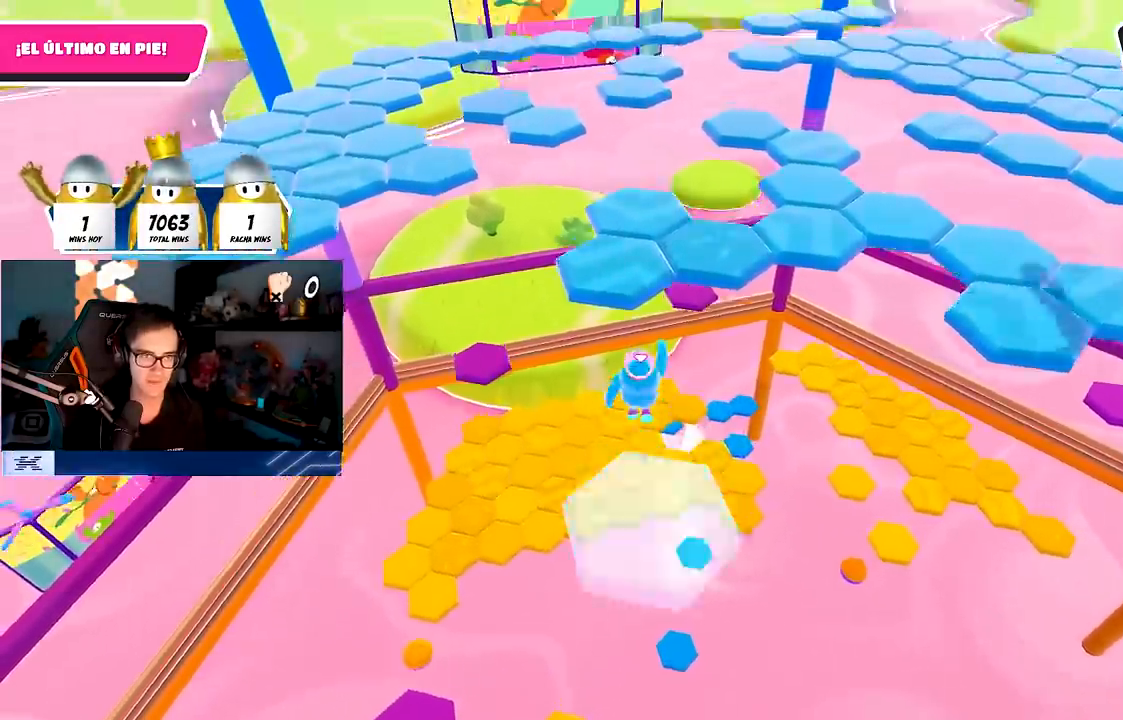
{"buttons": [], "left_stick": "up-left", "right_stick": "center", "events": [[50, "CROSS", "up"], [350, "SQUARE", "down"], [450, "left_stick", "up-left"], [500, "SQUARE", "up"]]}
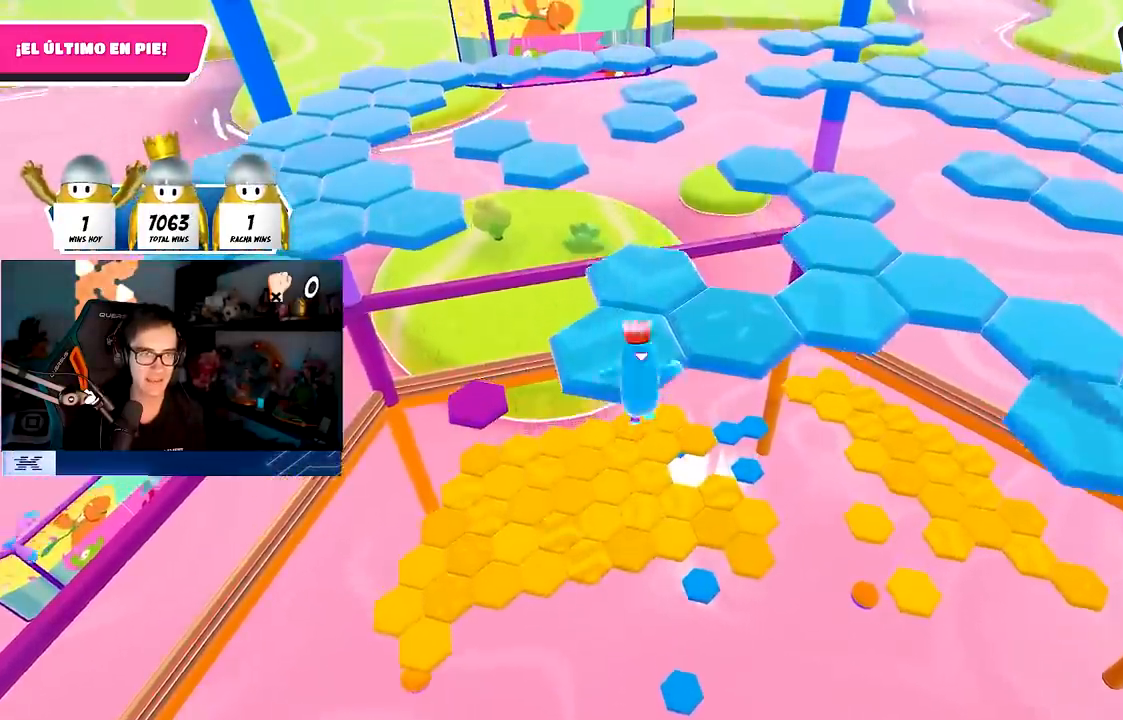
{"buttons": [], "left_stick": "center", "right_stick": "down", "events": [[267, "right_stick", "down"], [333, "left_stick", "center"]]}
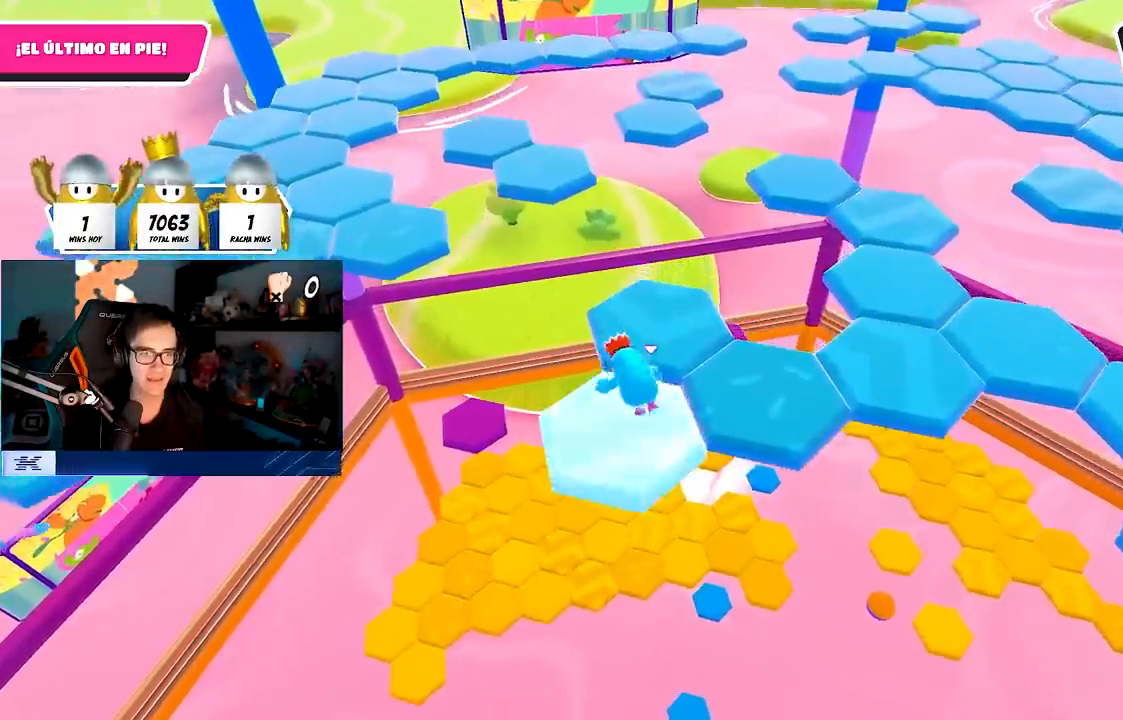
{"buttons": [], "left_stick": "up", "right_stick": "center", "events": [[17, "right_stick", "center"], [250, "CROSS", "down"], [367, "left_stick", "up"], [400, "CROSS", "up"]]}
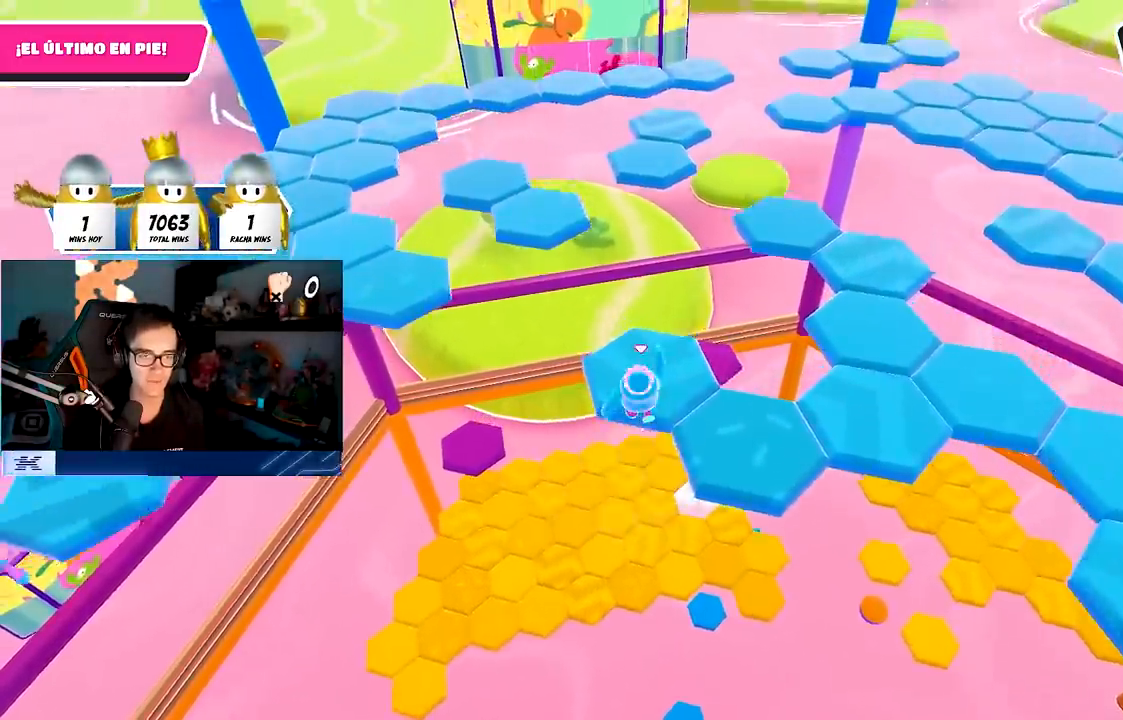
{"buttons": [], "left_stick": "up-right", "right_stick": "right", "events": [[150, "SQUARE", "down"], [183, "left_stick", "up-right"], [250, "SQUARE", "up"], [400, "right_stick", "right"]]}
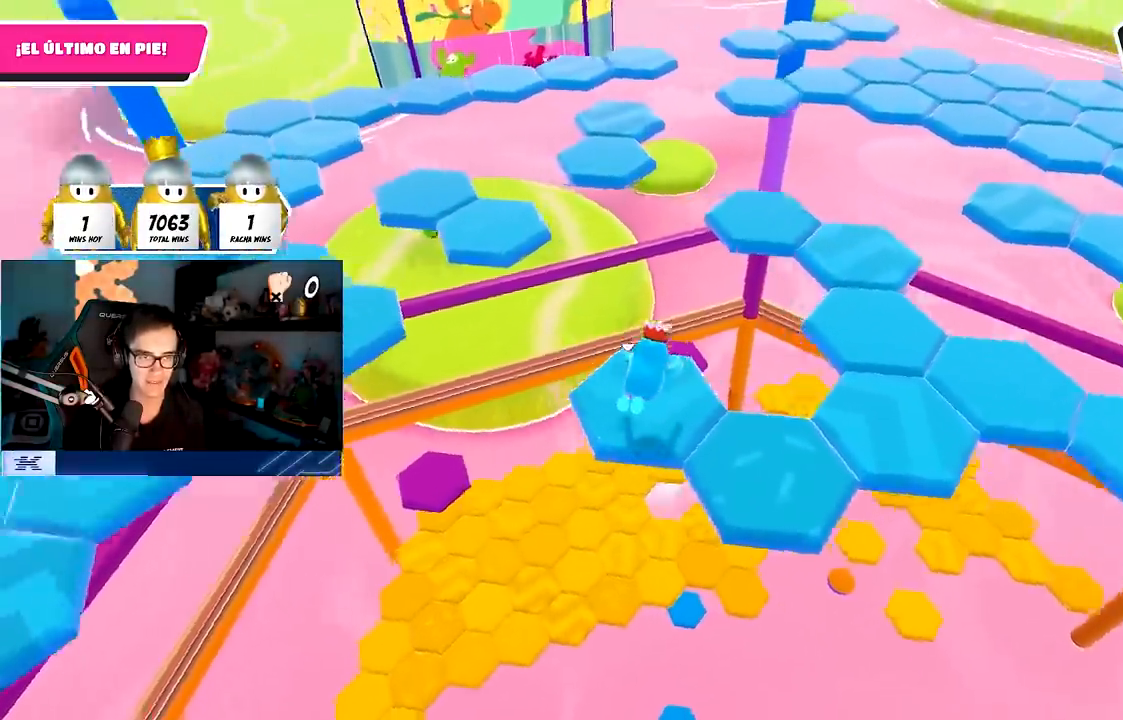
{"buttons": [], "left_stick": "center", "right_stick": "center", "events": [[250, "left_stick", "center"], [333, "right_stick", "down-right"], [467, "right_stick", "center"]]}
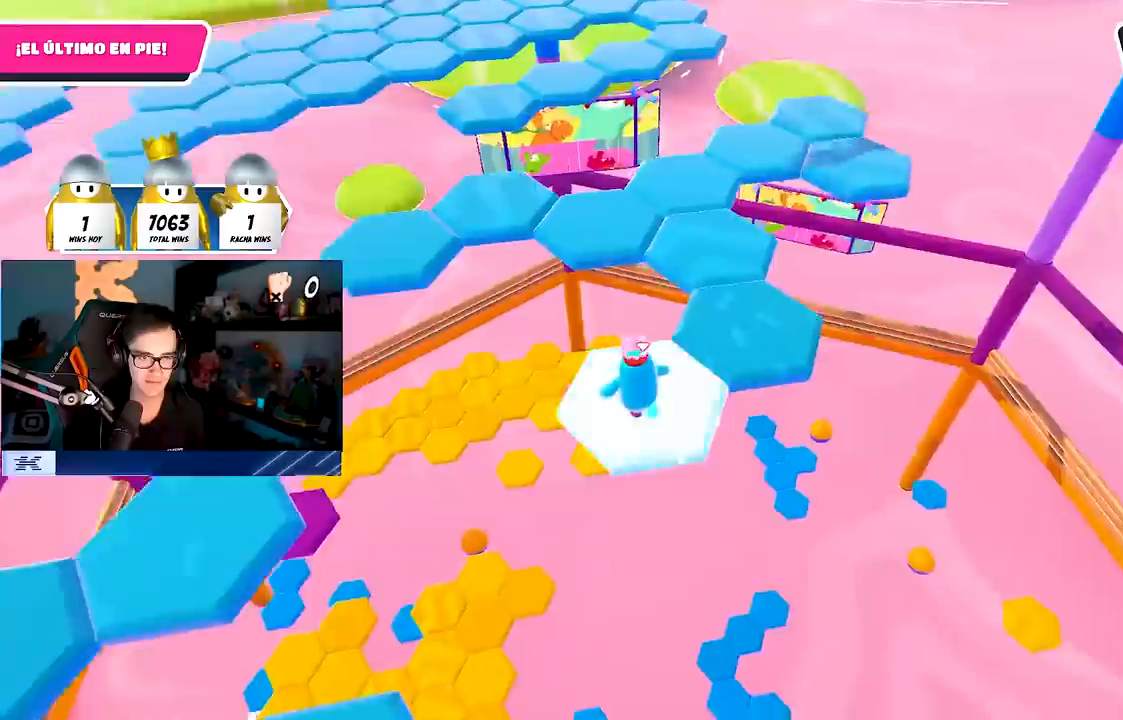
{"buttons": ["SQUARE"], "left_stick": "up-right", "right_stick": "center", "events": [[50, "CROSS", "down"], [83, "left_stick", "right"], [183, "CROSS", "up"], [233, "left_stick", "up-right"], [433, "SQUARE", "down"]]}
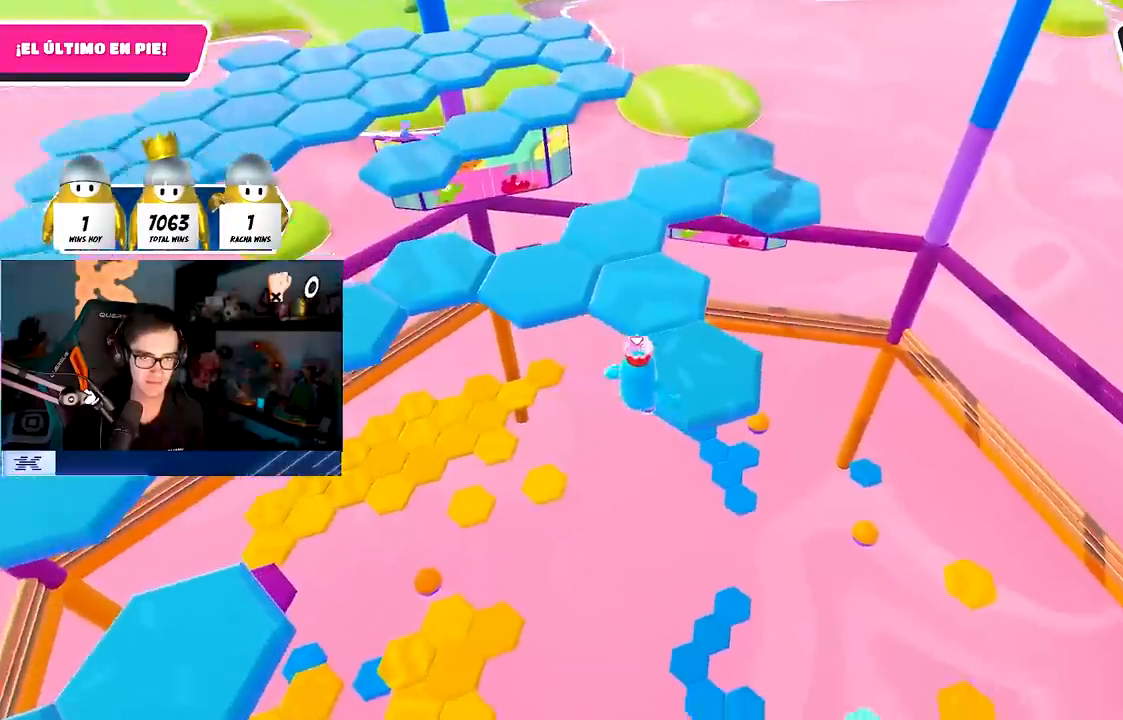
{"buttons": [], "left_stick": "up-left", "right_stick": "down-left", "events": [[50, "left_stick", "up"], [83, "SQUARE", "up"], [183, "right_stick", "down-left"], [283, "right_stick", "down"], [383, "left_stick", "up-left"], [417, "right_stick", "down-left"]]}
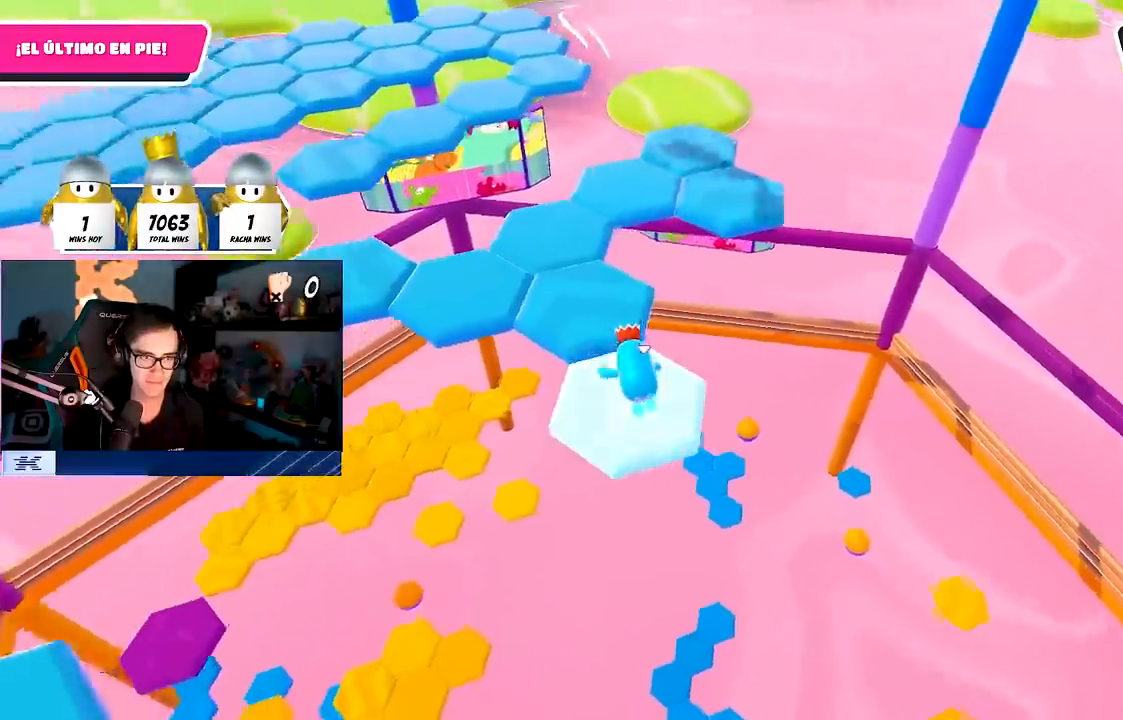
{"buttons": ["CROSS"], "left_stick": "up", "right_stick": "center", "events": [[83, "right_stick", "center"], [200, "left_stick", "center"], [383, "CROSS", "down"], [483, "left_stick", "up"]]}
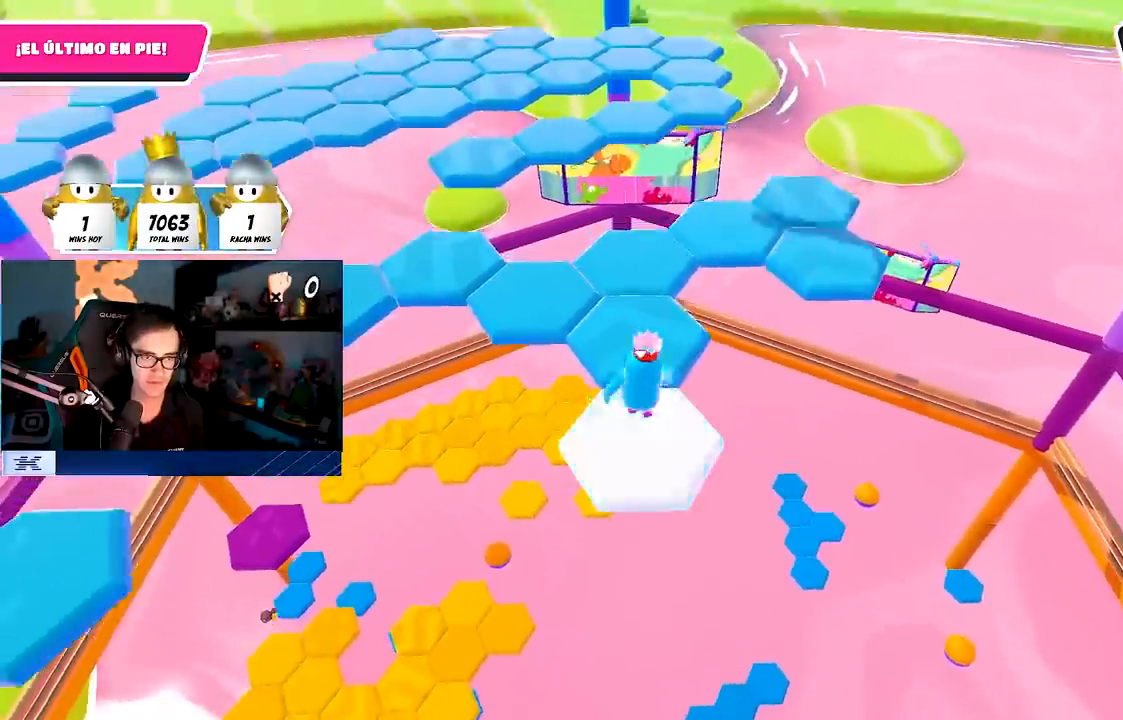
{"buttons": [], "left_stick": "up", "right_stick": "center", "events": [[33, "CROSS", "up"], [317, "SQUARE", "down"], [467, "SQUARE", "up"]]}
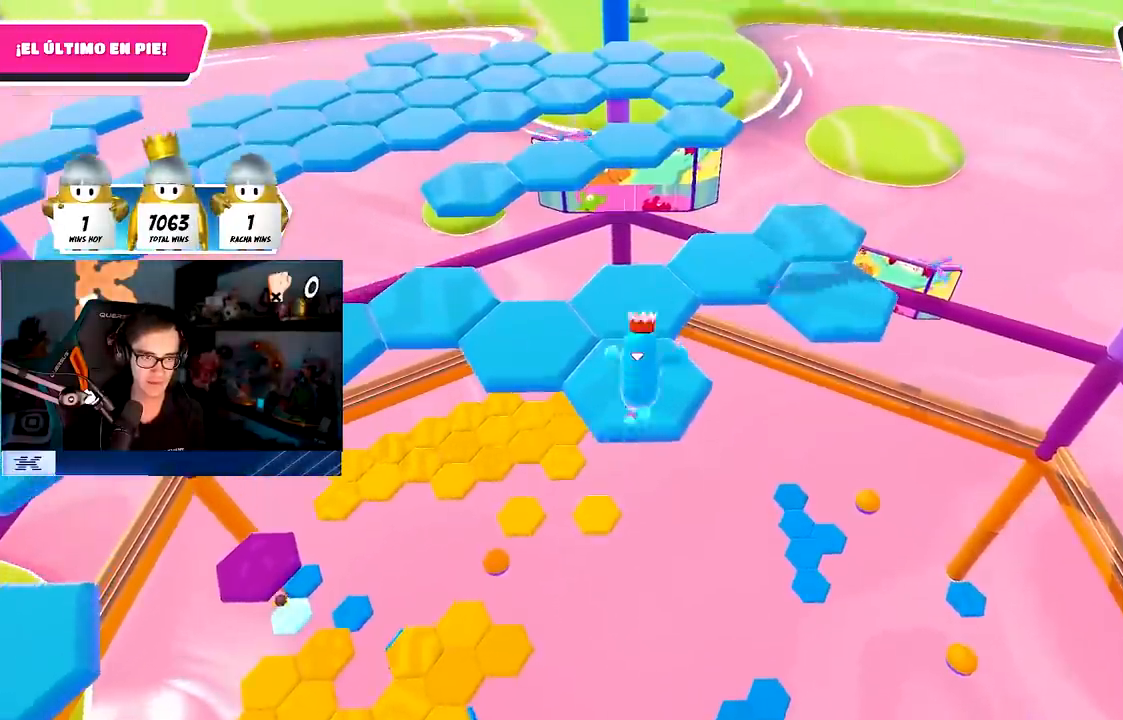
{"buttons": [], "left_stick": "up-right", "right_stick": "center", "events": [[33, "left_stick", "up-right"], [133, "right_stick", "down-right"], [183, "left_stick", "center"], [300, "left_stick", "up-right"], [417, "right_stick", "center"]]}
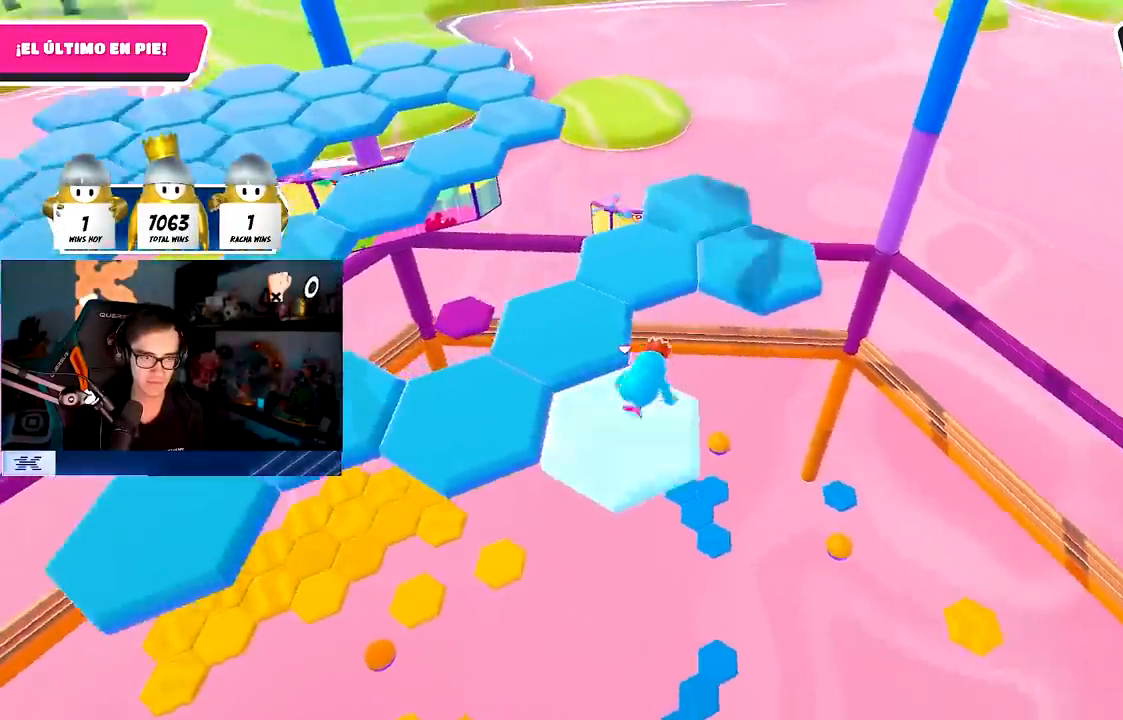
{"buttons": ["SQUARE"], "left_stick": "up", "right_stick": "center", "events": [[217, "CROSS", "down"], [333, "CROSS", "up"], [483, "left_stick", "up"], [500, "SQUARE", "down"]]}